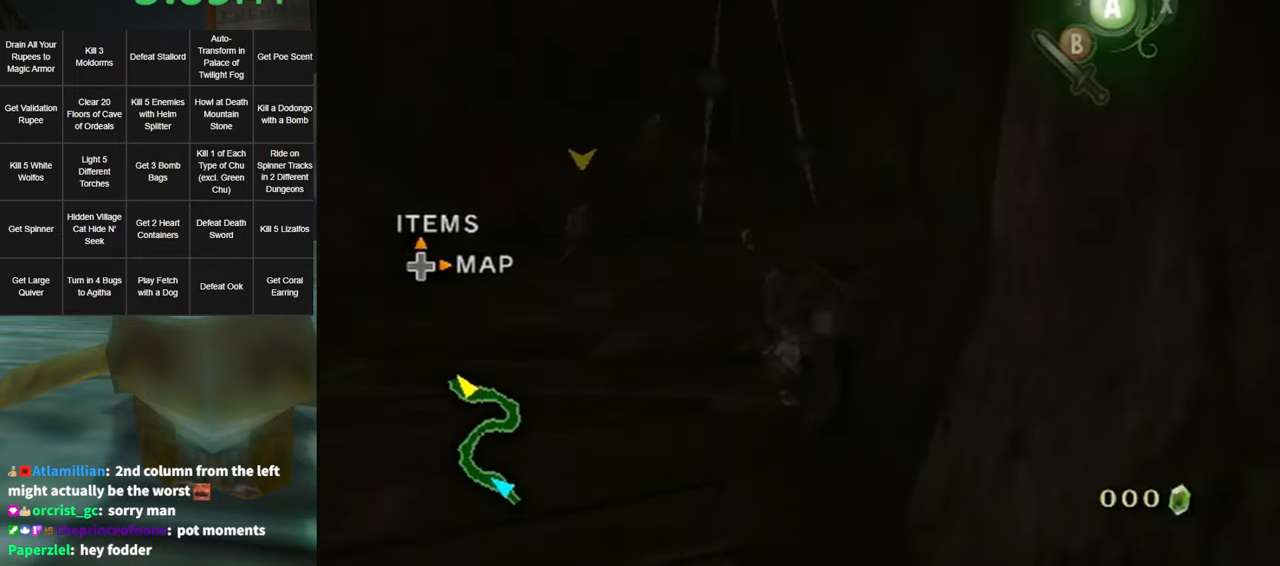
Gameplay with a controller (Nintendo layout); each line is a JSON object with the inputs held at the frame after it. "events" lists button and stick changes between this image and that frame as [ms after this image, input, new state], when the widget could be followed in between. Not read: L3 R3 START.
{"buttons": ["A"], "left_stick": "up-right", "right_stick": "center", "events": [[50, "left_stick", "up"], [117, "right_stick", "center"], [417, "A", "down"], [417, "left_stick", "up-right"]]}
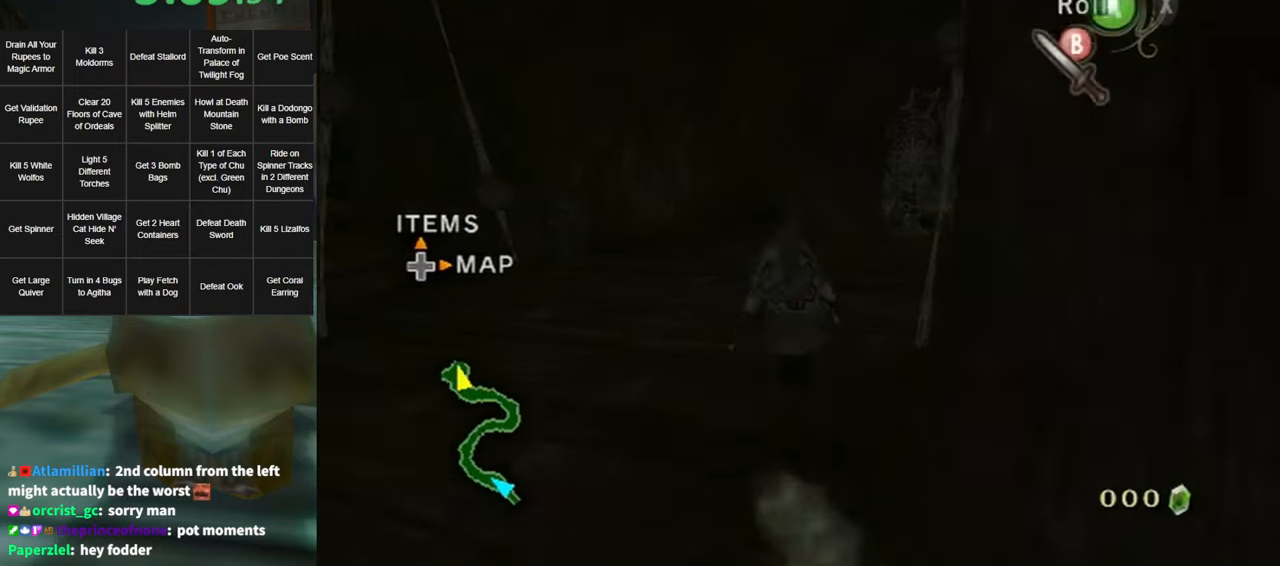
{"buttons": [], "left_stick": "up", "right_stick": "center", "events": [[17, "A", "up"], [84, "A", "down"], [117, "A", "up"], [300, "left_stick", "up"]]}
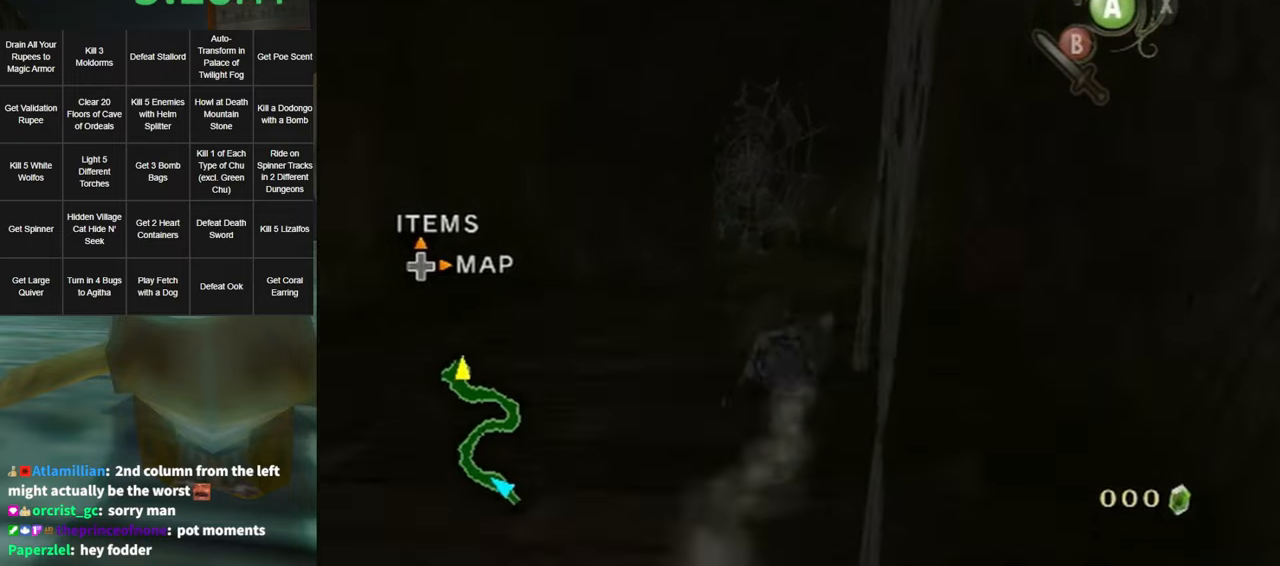
{"buttons": [], "left_stick": "up", "right_stick": "center", "events": [[100, "A", "down"], [166, "A", "up"], [233, "A", "down"], [300, "A", "up"], [366, "A", "down"], [483, "A", "up"]]}
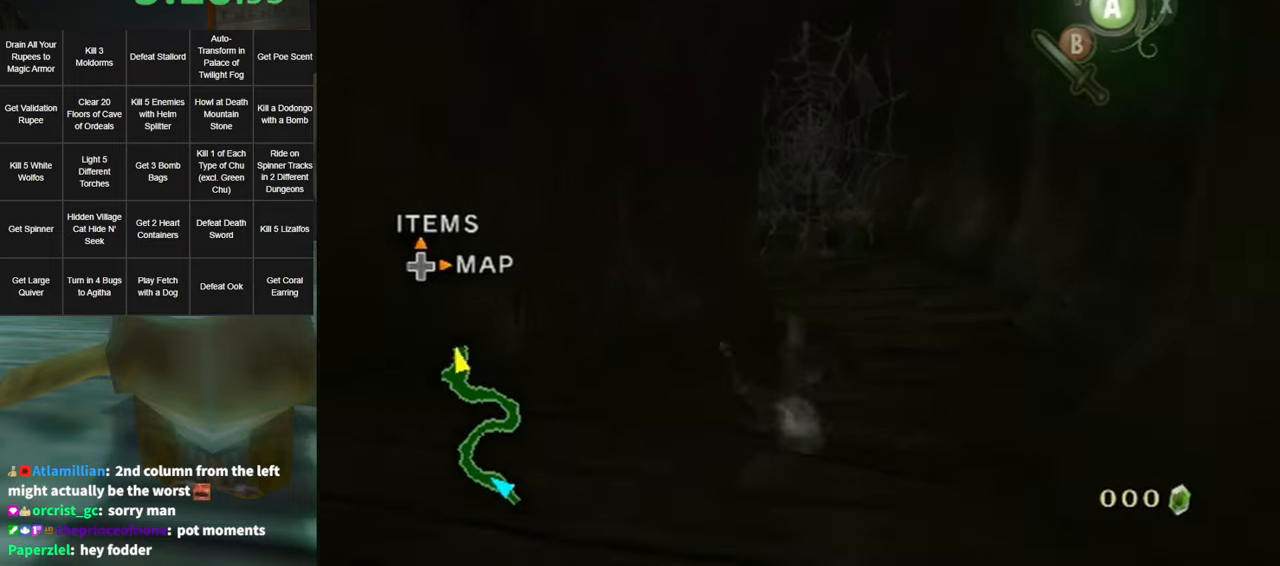
{"buttons": [], "left_stick": "up", "right_stick": "center", "events": [[316, "A", "down"], [333, "A", "up"]]}
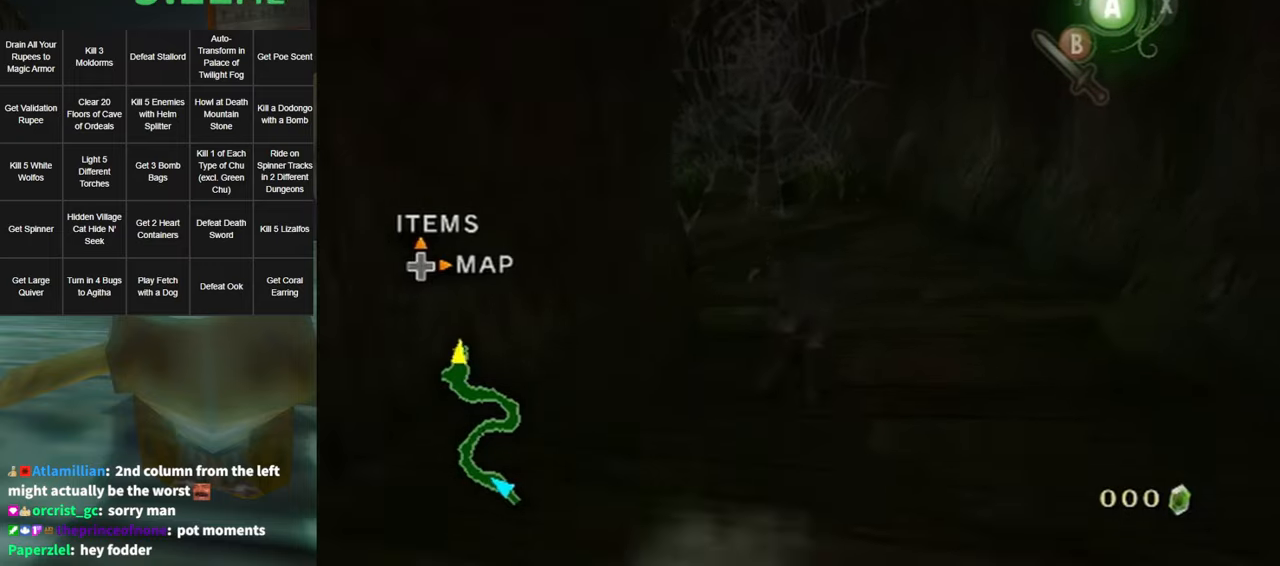
{"buttons": [], "left_stick": "center", "right_stick": "center", "events": [[250, "left_stick", "up-left"], [350, "Y", "down"], [366, "Y", "up"], [400, "left_stick", "center"], [466, "Y", "down"], [500, "Y", "up"]]}
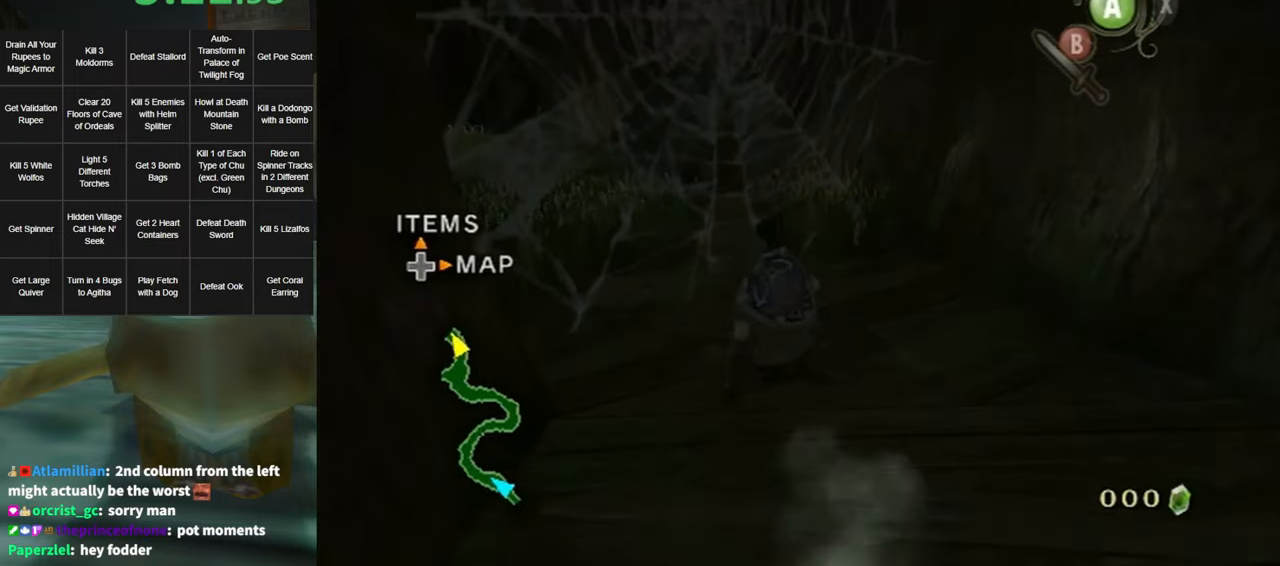
{"buttons": [], "left_stick": "center", "right_stick": "center", "events": [[66, "Y", "down"], [133, "Y", "up"], [183, "Y", "down"], [250, "Y", "up"], [350, "Y", "down"], [416, "Y", "up"]]}
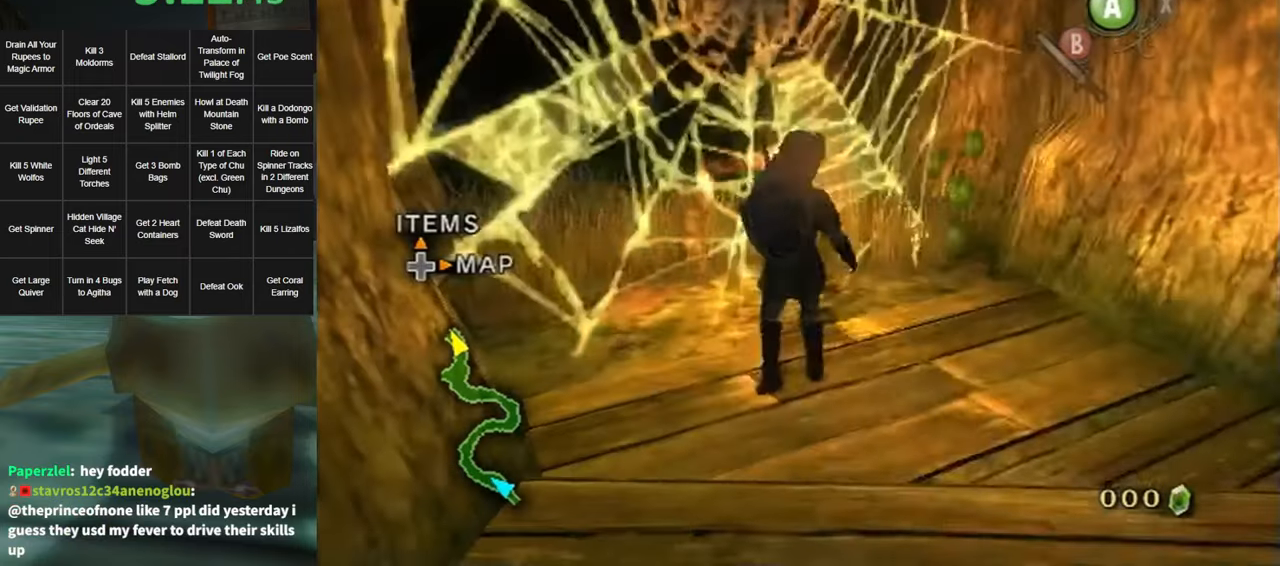
{"buttons": ["A"], "left_stick": "center", "right_stick": "center", "events": [[250, "A", "down"], [283, "A", "up"], [350, "A", "down"], [416, "A", "up"], [466, "A", "down"]]}
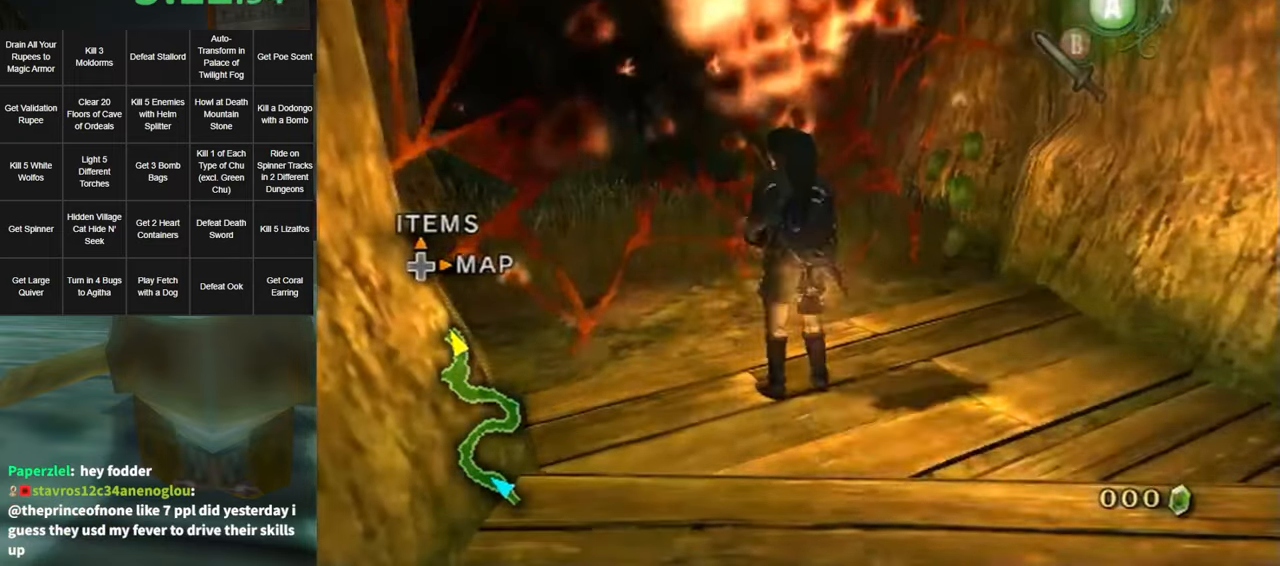
{"buttons": [], "left_stick": "up-left", "right_stick": "down-right", "events": [[33, "A", "up"], [116, "left_stick", "up-right"], [366, "right_stick", "down-right"], [400, "left_stick", "up-left"]]}
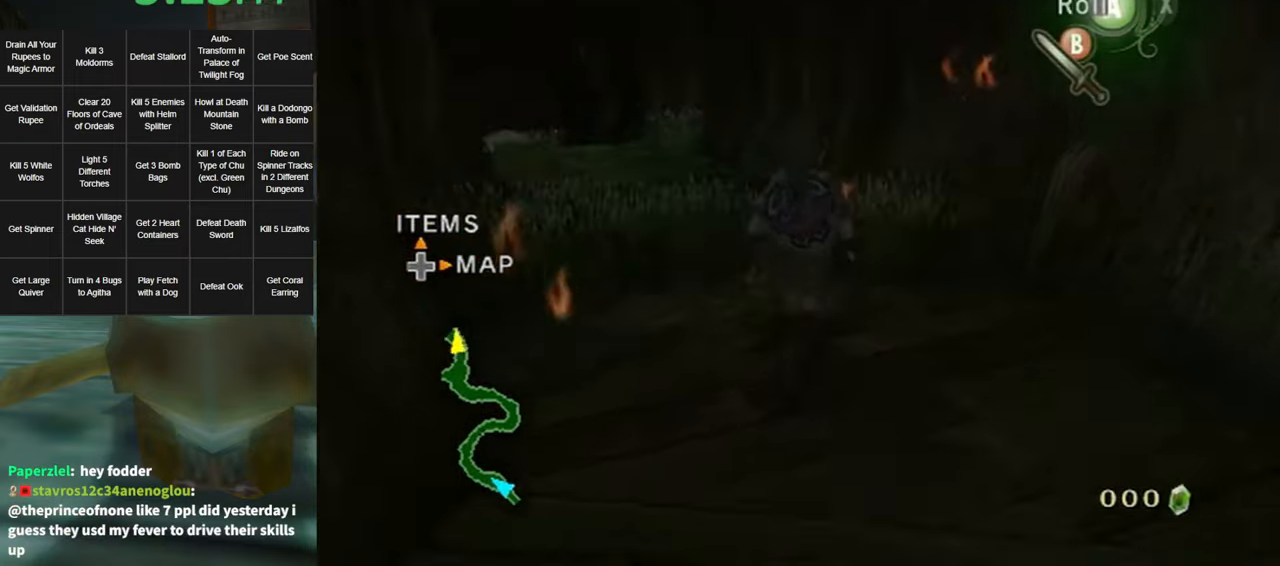
{"buttons": [], "left_stick": "up", "right_stick": "center", "events": [[66, "right_stick", "center"], [133, "left_stick", "up"], [283, "A", "down"], [316, "A", "up"], [383, "A", "down"], [433, "A", "up"]]}
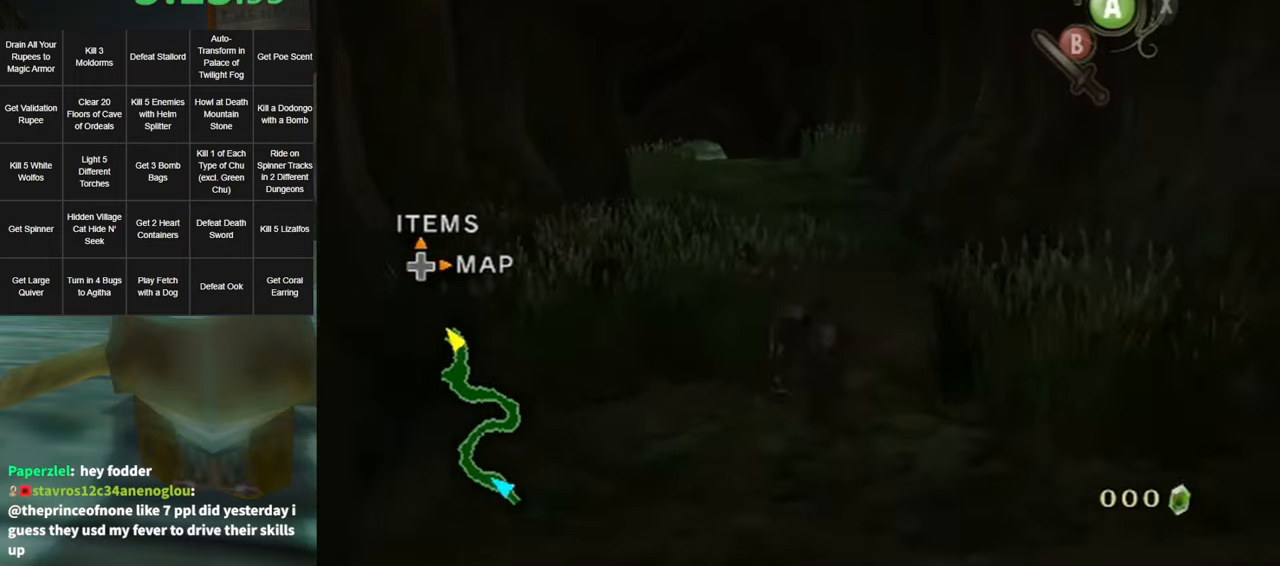
{"buttons": ["A"], "left_stick": "up", "right_stick": "center", "events": [[33, "left_stick", "up-left"], [166, "left_stick", "up"], [483, "A", "down"]]}
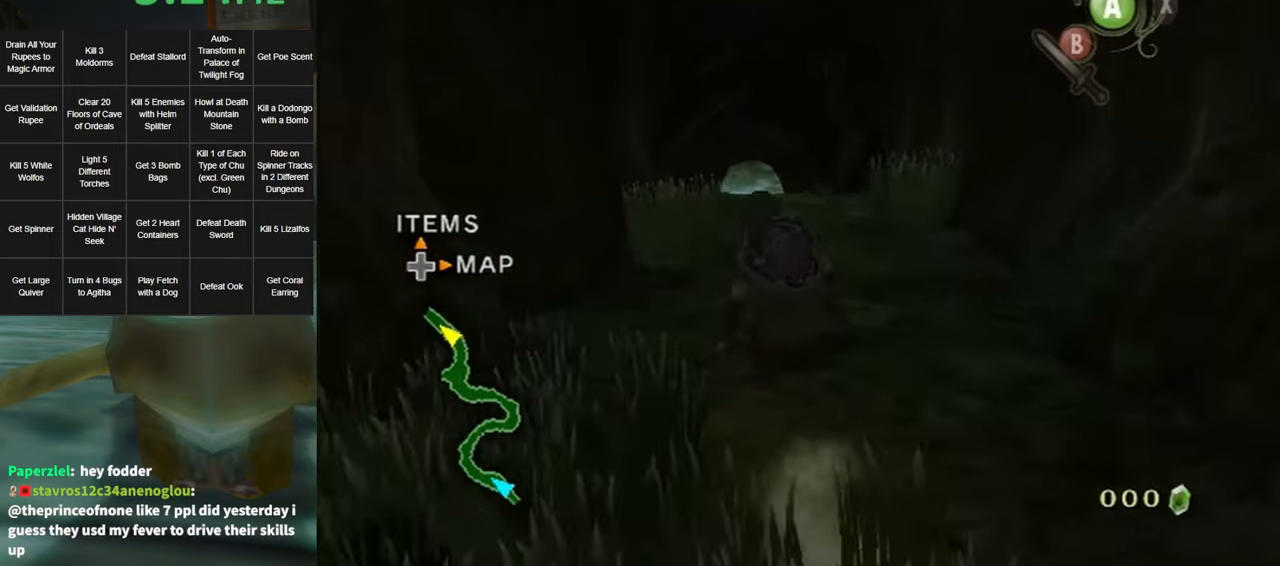
{"buttons": [], "left_stick": "up", "right_stick": "center", "events": [[33, "A", "up"], [100, "A", "down"], [183, "A", "up"]]}
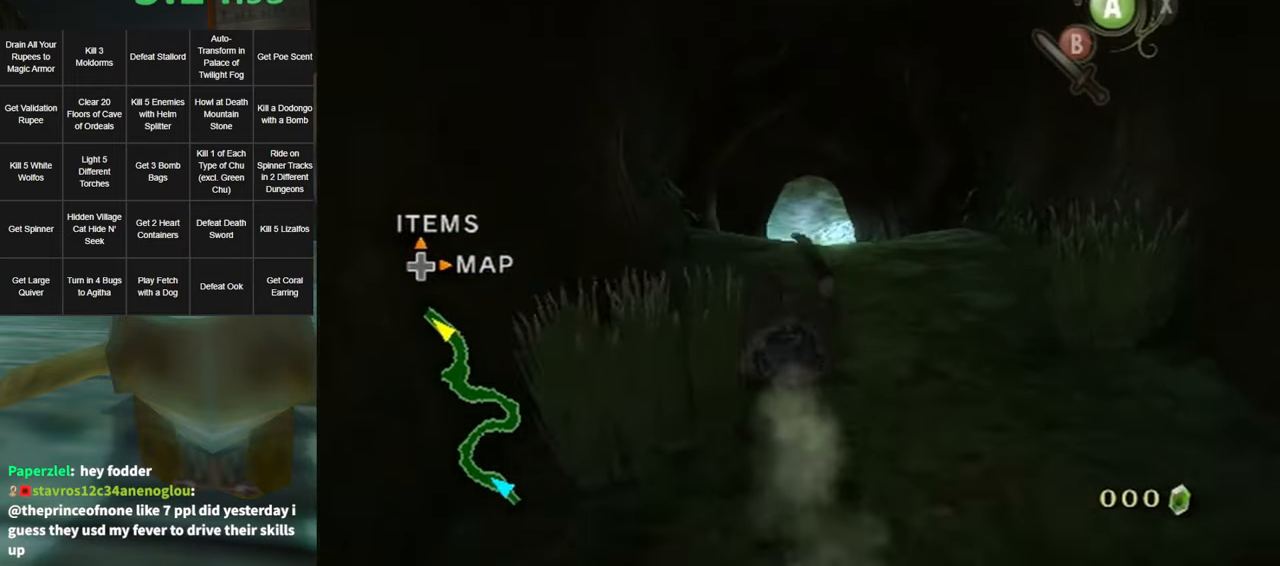
{"buttons": [], "left_stick": "up", "right_stick": "center", "events": [[66, "A", "down"], [133, "A", "up"], [233, "A", "down"], [250, "A", "up"], [367, "A", "down"], [433, "A", "up"]]}
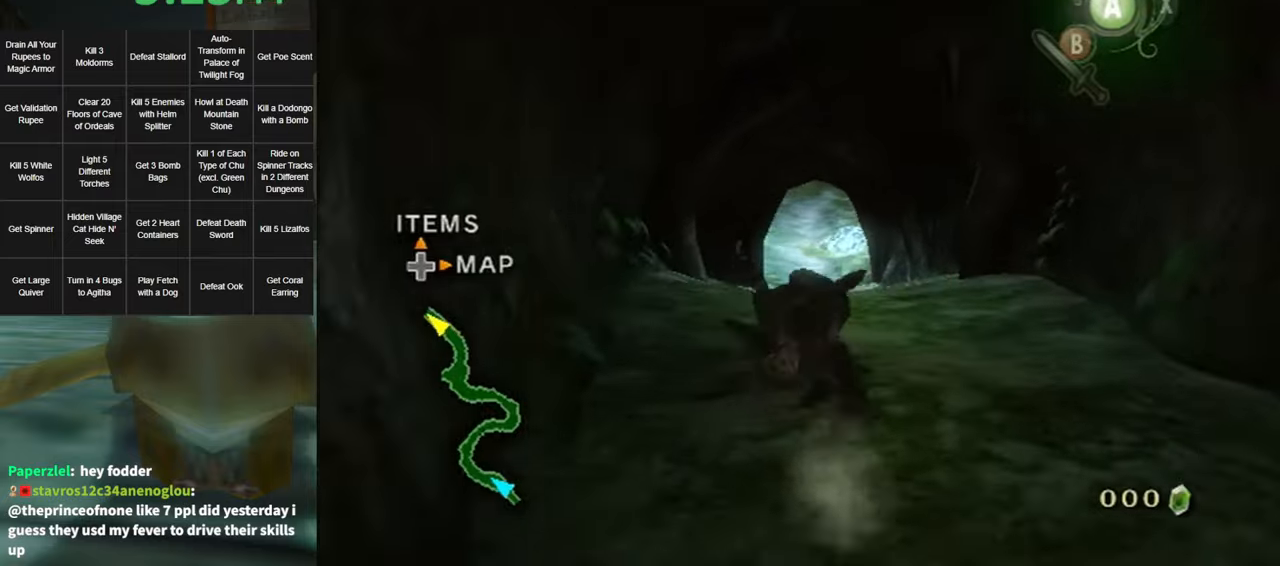
{"buttons": ["A"], "left_stick": "up", "right_stick": "center", "events": [[350, "A", "down"], [400, "A", "up"], [467, "A", "down"]]}
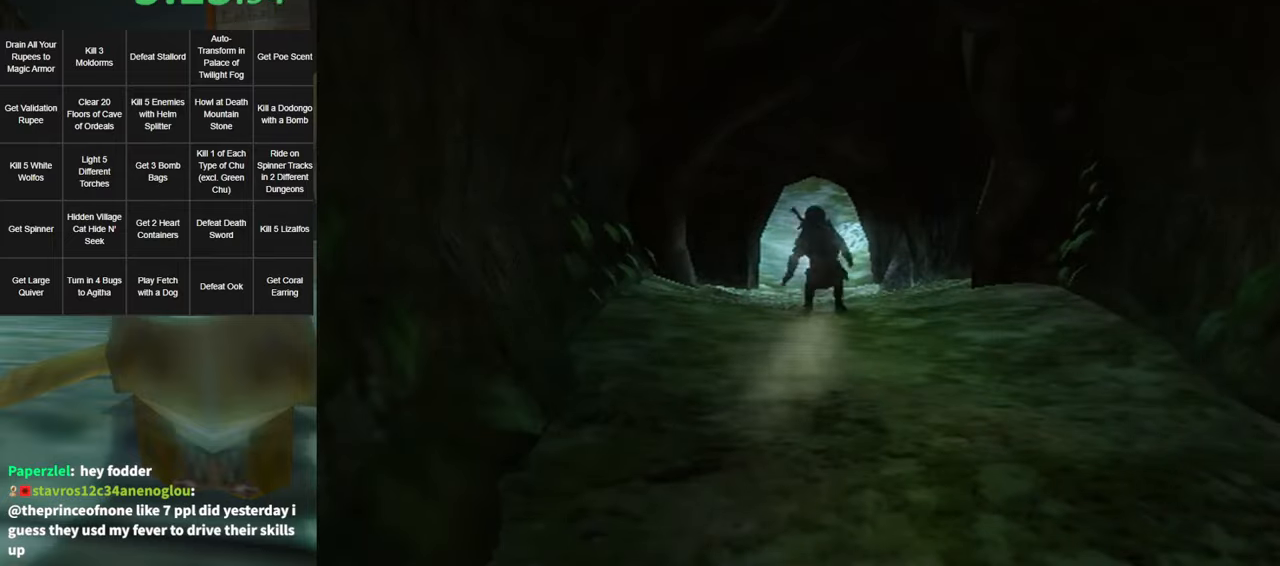
{"buttons": [], "left_stick": "center", "right_stick": "center", "events": [[33, "A", "up"], [467, "left_stick", "center"]]}
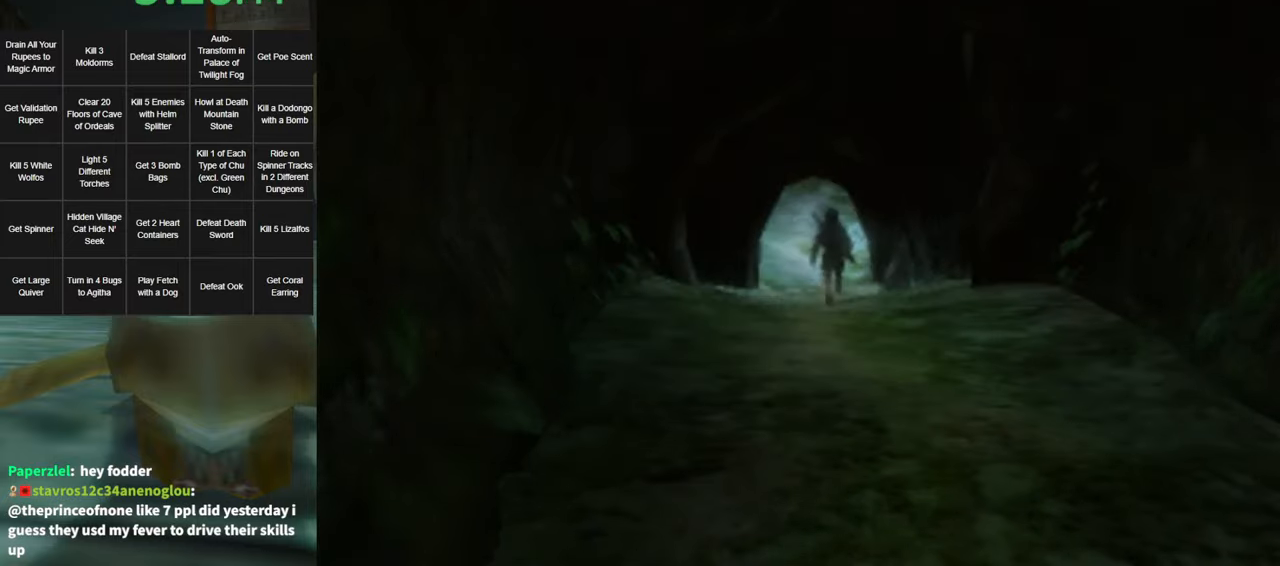
{"buttons": [], "left_stick": "center", "right_stick": "center", "events": []}
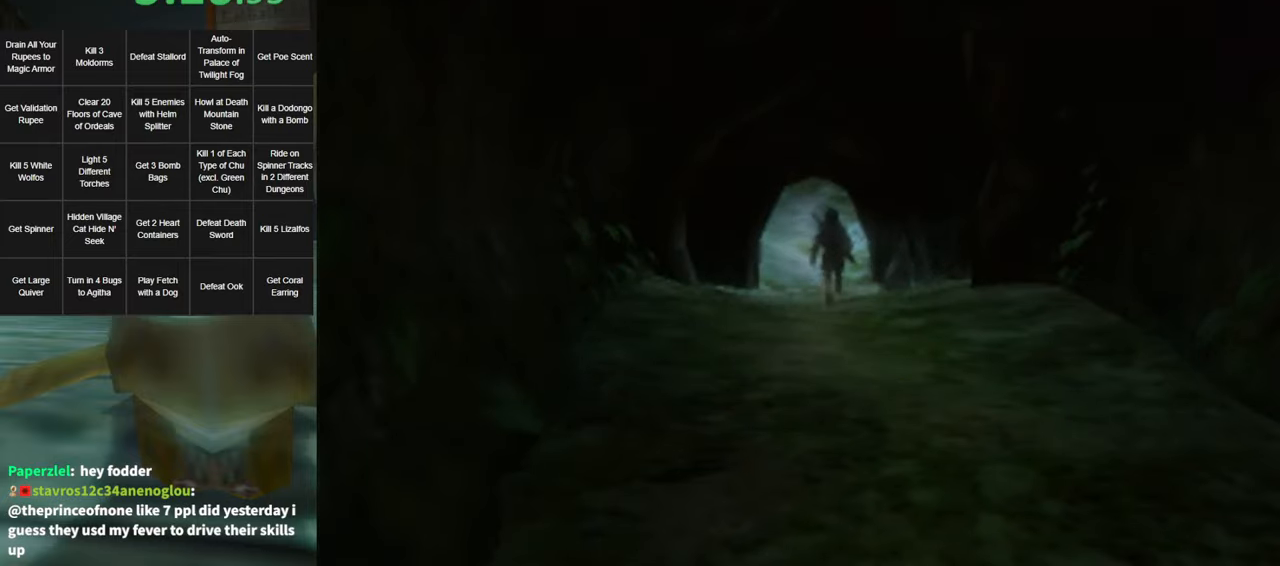
{"buttons": [], "left_stick": "center", "right_stick": "center", "events": []}
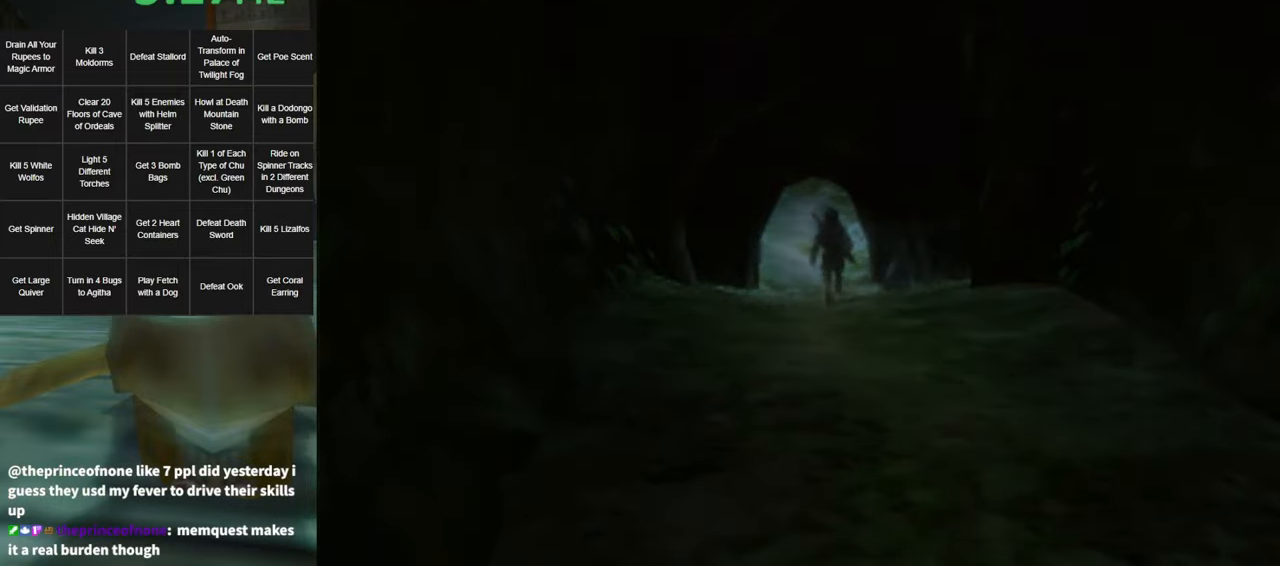
{"buttons": [], "left_stick": "center", "right_stick": "center", "events": []}
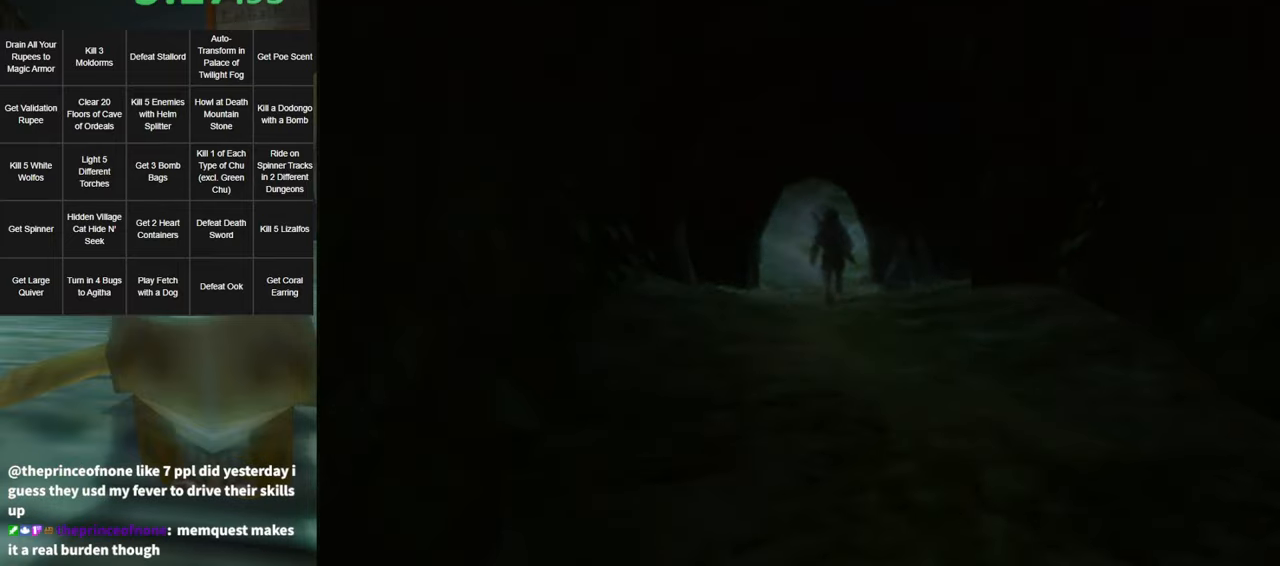
{"buttons": [], "left_stick": "up", "right_stick": "center", "events": [[383, "left_stick", "up"]]}
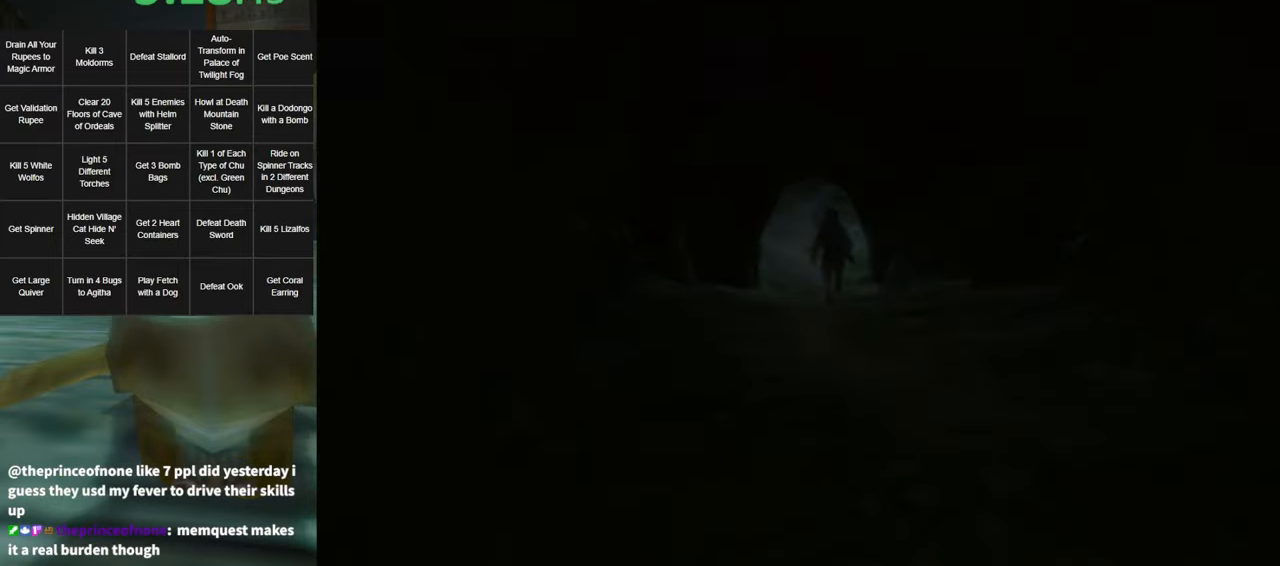
{"buttons": [], "left_stick": "up", "right_stick": "center", "events": []}
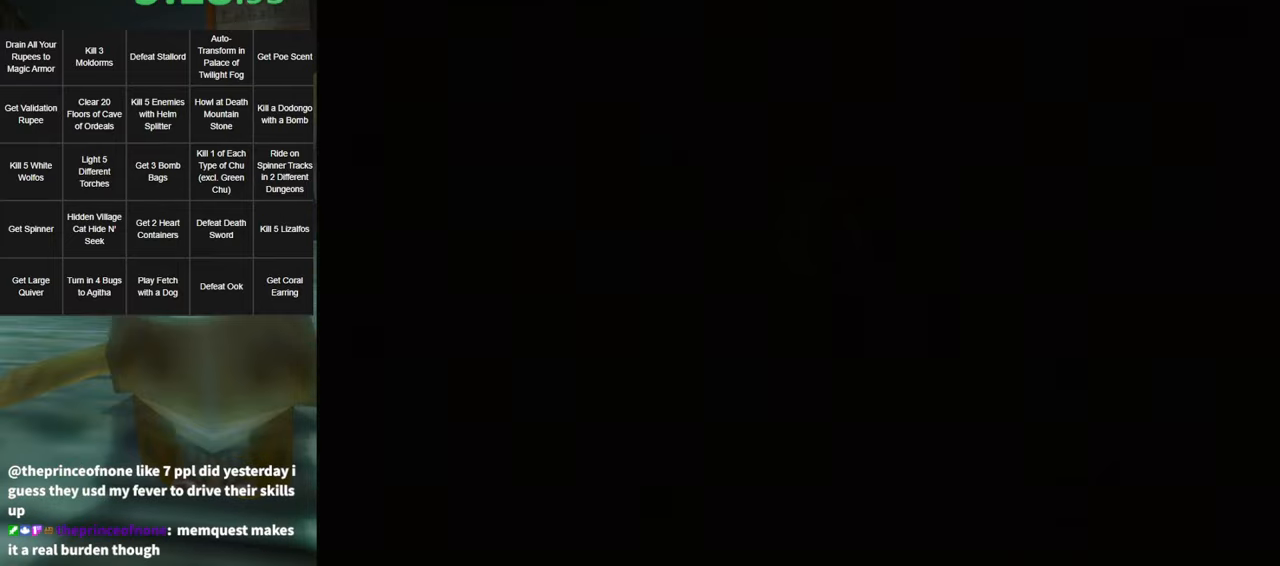
{"buttons": [], "left_stick": "up", "right_stick": "center", "events": []}
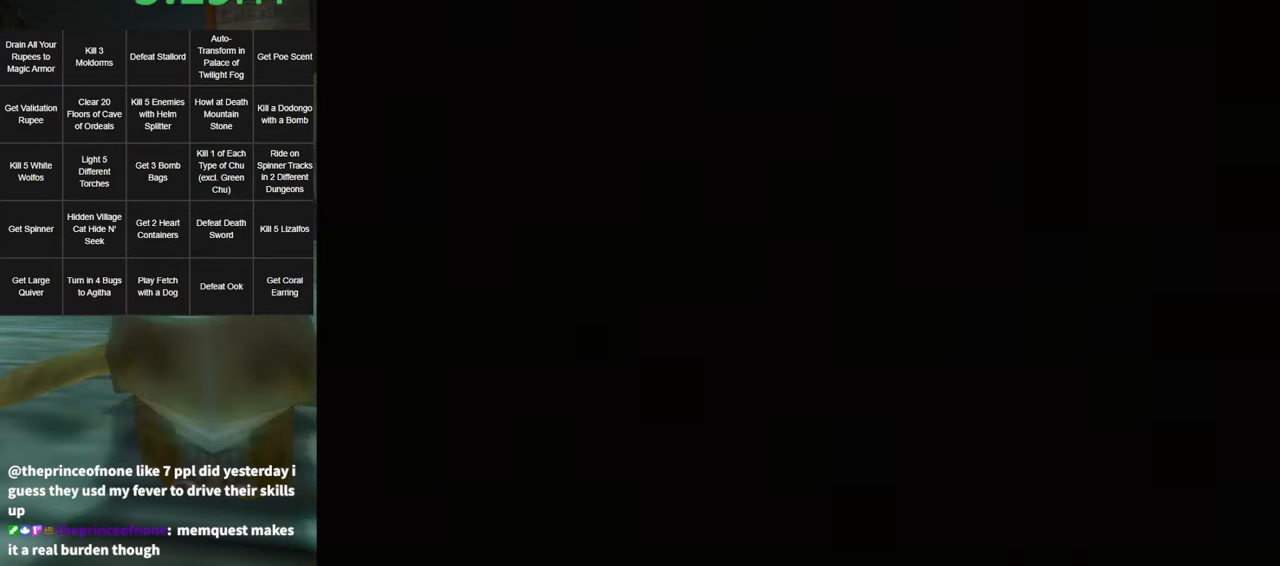
{"buttons": [], "left_stick": "up", "right_stick": "center", "events": []}
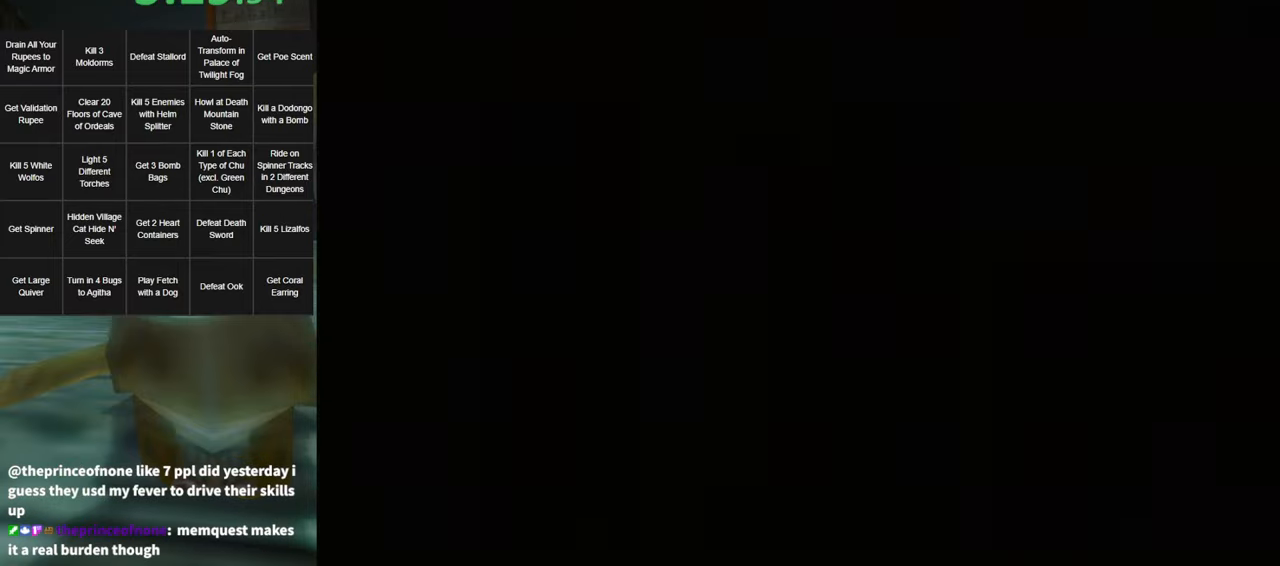
{"buttons": [], "left_stick": "up", "right_stick": "center", "events": []}
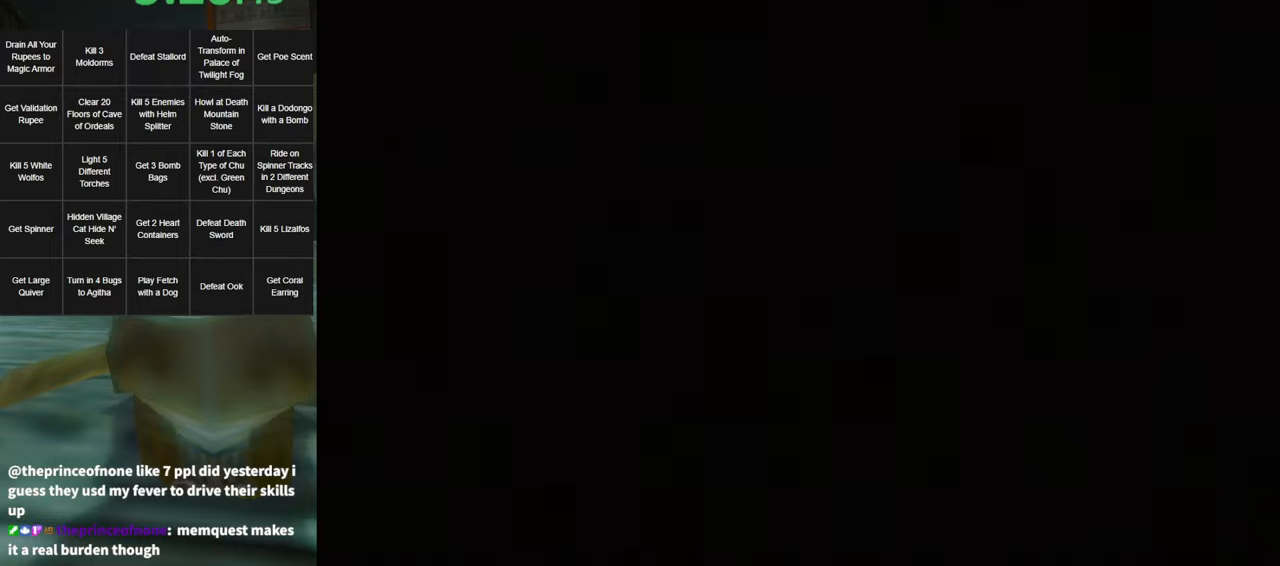
{"buttons": [], "left_stick": "up", "right_stick": "center", "events": []}
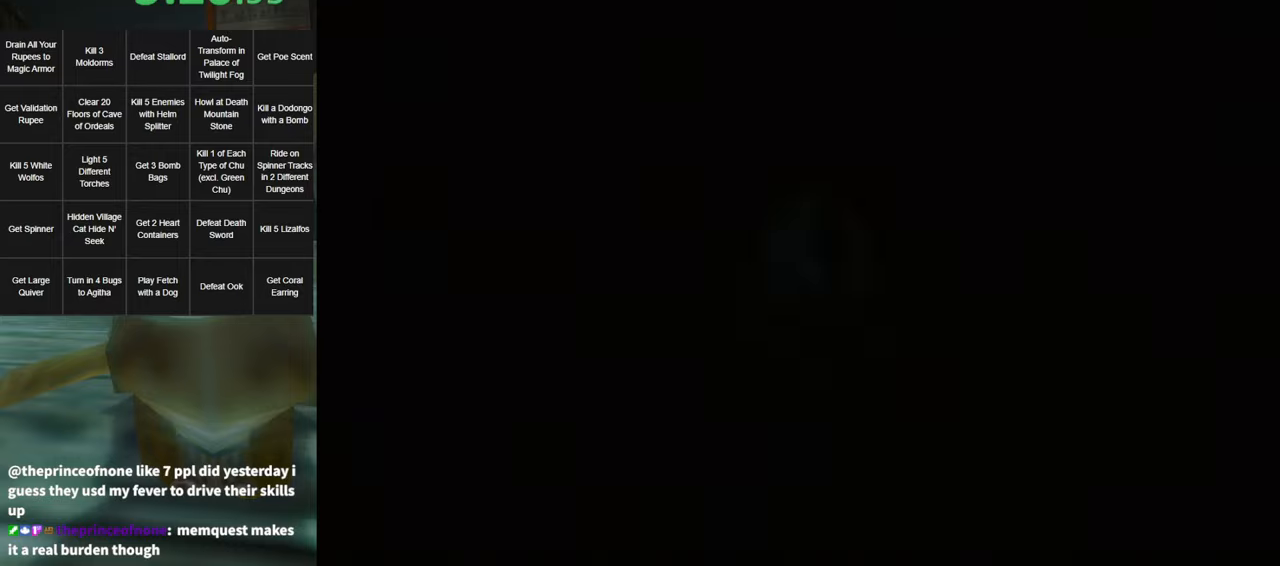
{"buttons": [], "left_stick": "up", "right_stick": "center", "events": []}
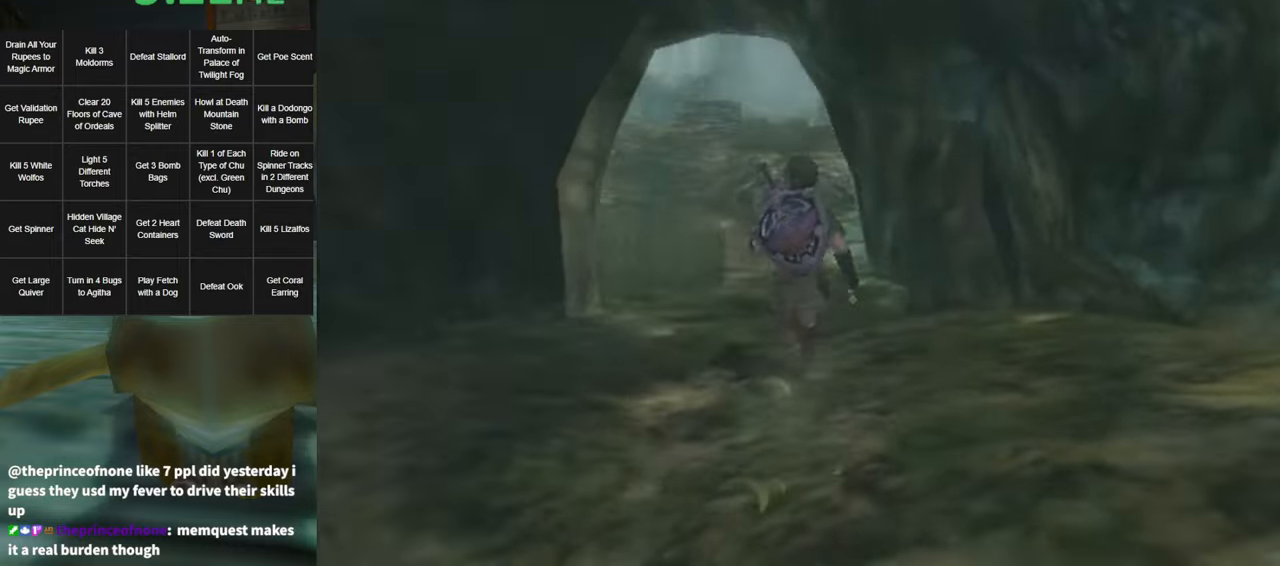
{"buttons": [], "left_stick": "up", "right_stick": "center", "events": [[434, "A", "down"], [500, "A", "up"]]}
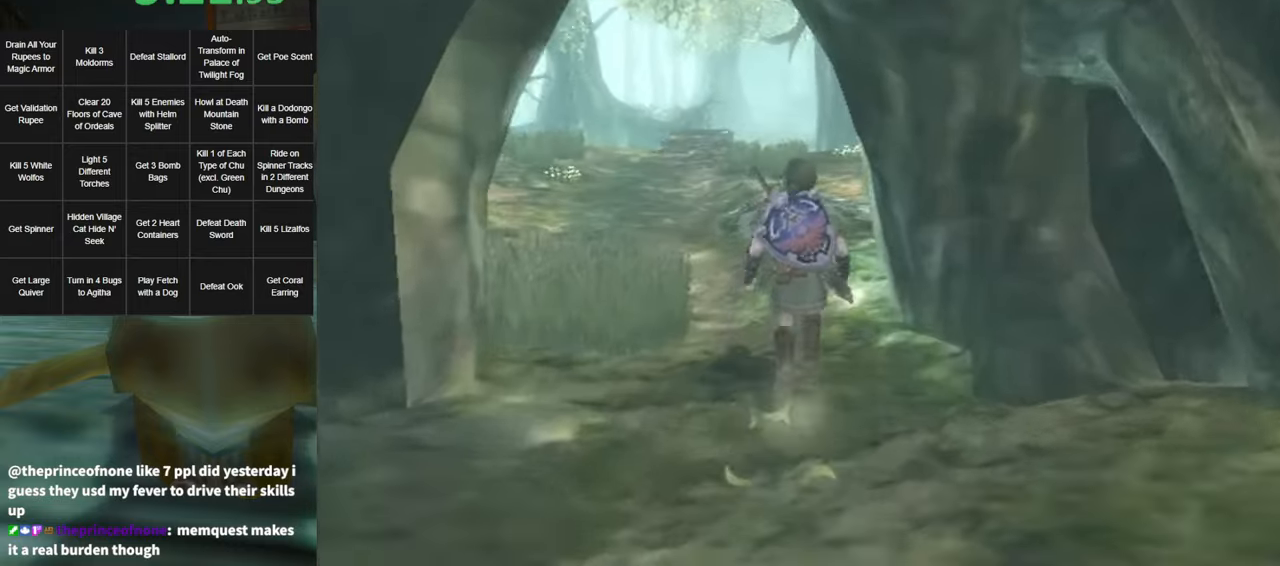
{"buttons": [], "left_stick": "up", "right_stick": "center", "events": []}
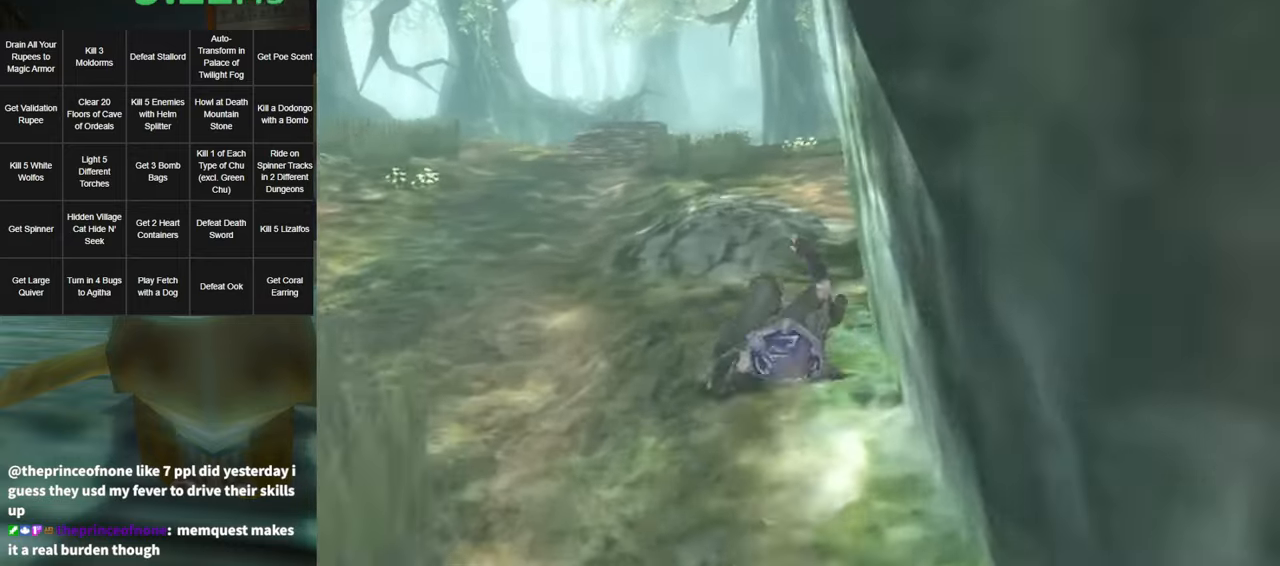
{"buttons": [], "left_stick": "up", "right_stick": "center", "events": [[150, "A", "down"], [217, "A", "up"], [317, "A", "down"], [350, "A", "up"]]}
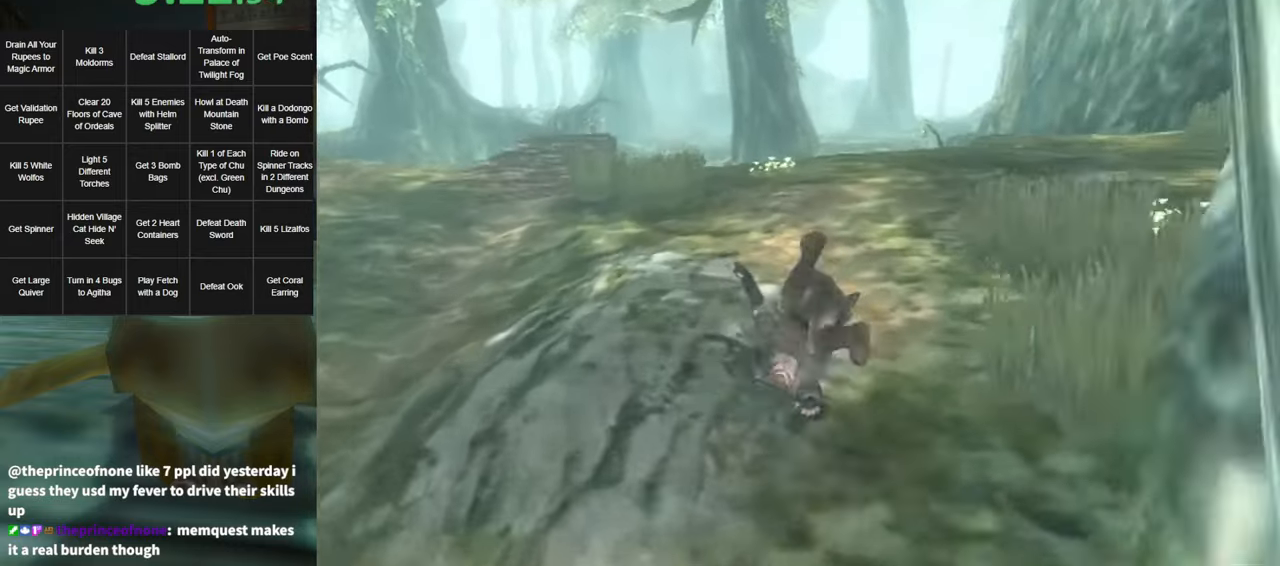
{"buttons": [], "left_stick": "up", "right_stick": "center", "events": [[350, "A", "down"], [367, "A", "up"], [434, "A", "down"], [500, "A", "up"]]}
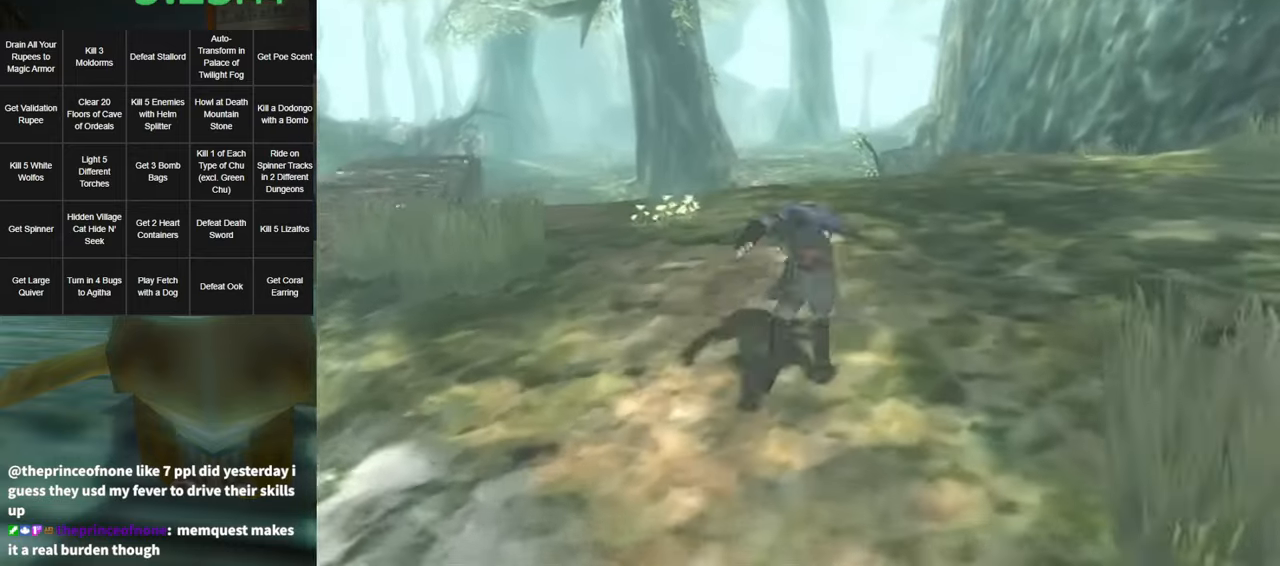
{"buttons": [], "left_stick": "up", "right_stick": "center", "events": []}
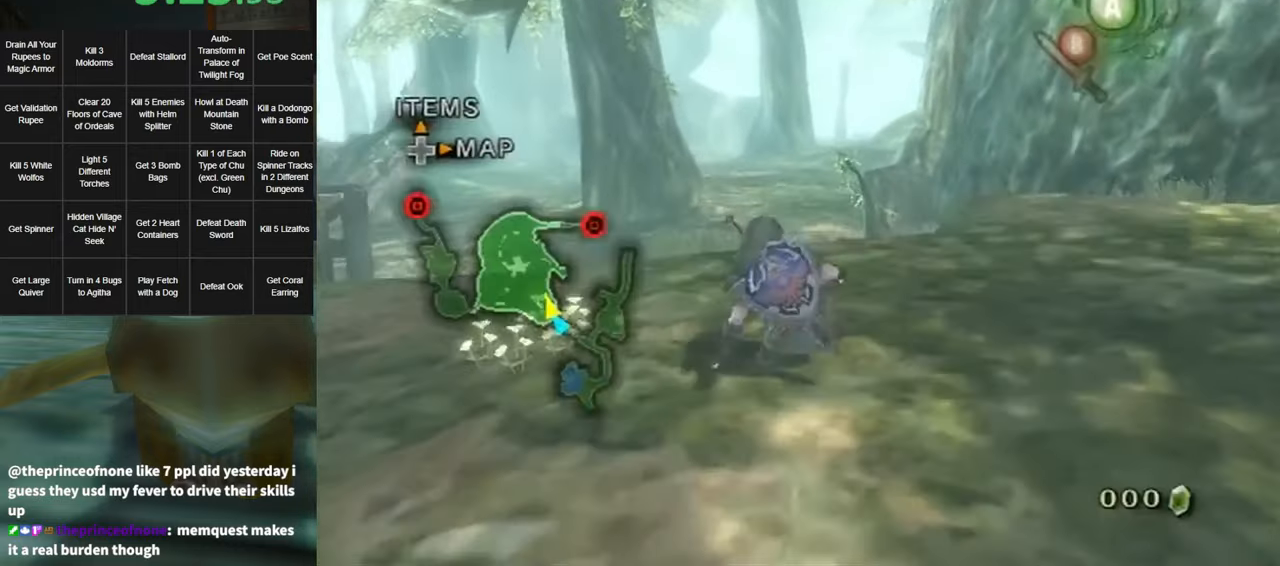
{"buttons": [], "left_stick": "up", "right_stick": "center", "events": [[34, "A", "down"], [67, "A", "up"], [167, "A", "down"], [184, "A", "up"]]}